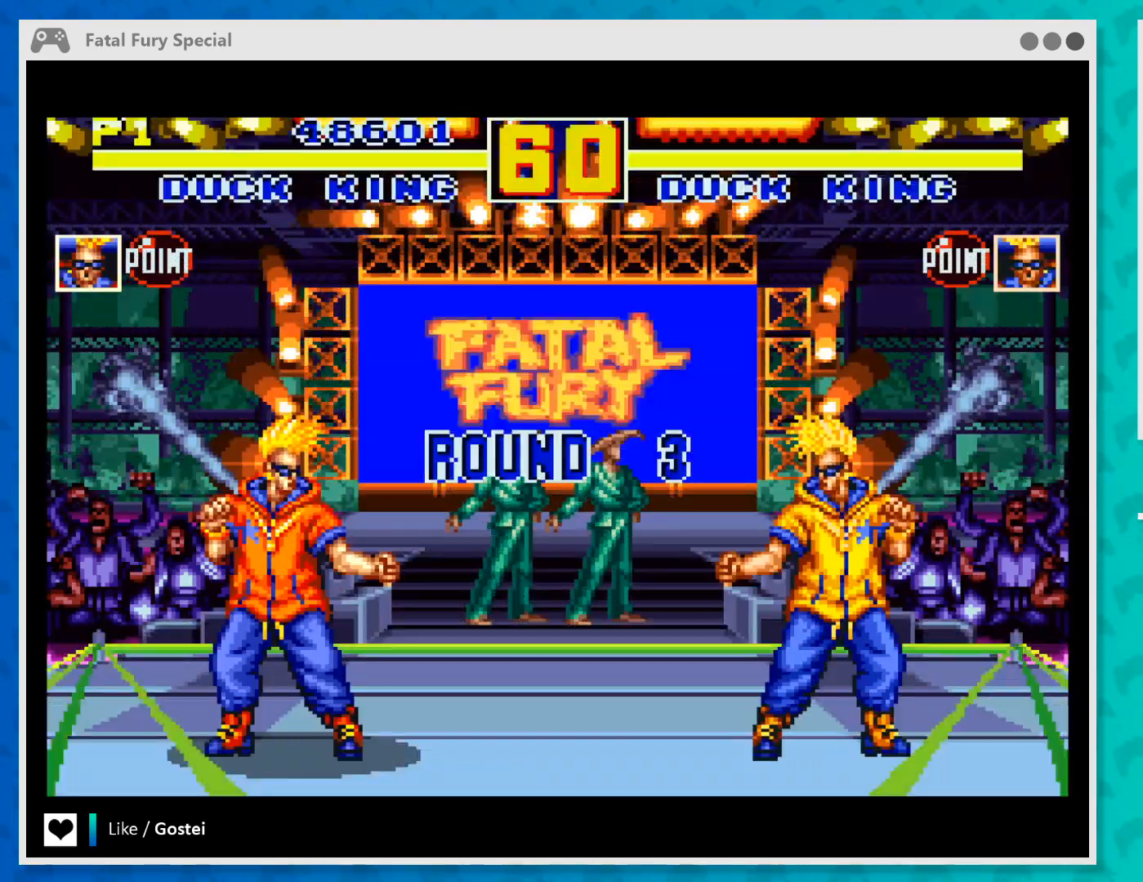
Gameplay with a controller (Xbox layout); each line is a JSON object with the inputs held at the frame after it. "events" lists button and stick changes between this image and that frame as [ms after this image, input, new state], when the widget could be followed in between. Not read: L3 R3 right_stick.
{"buttons": [], "left_stick": "up-right", "events": [[67, "left_stick", "right"], [300, "left_stick", "up-right"]]}
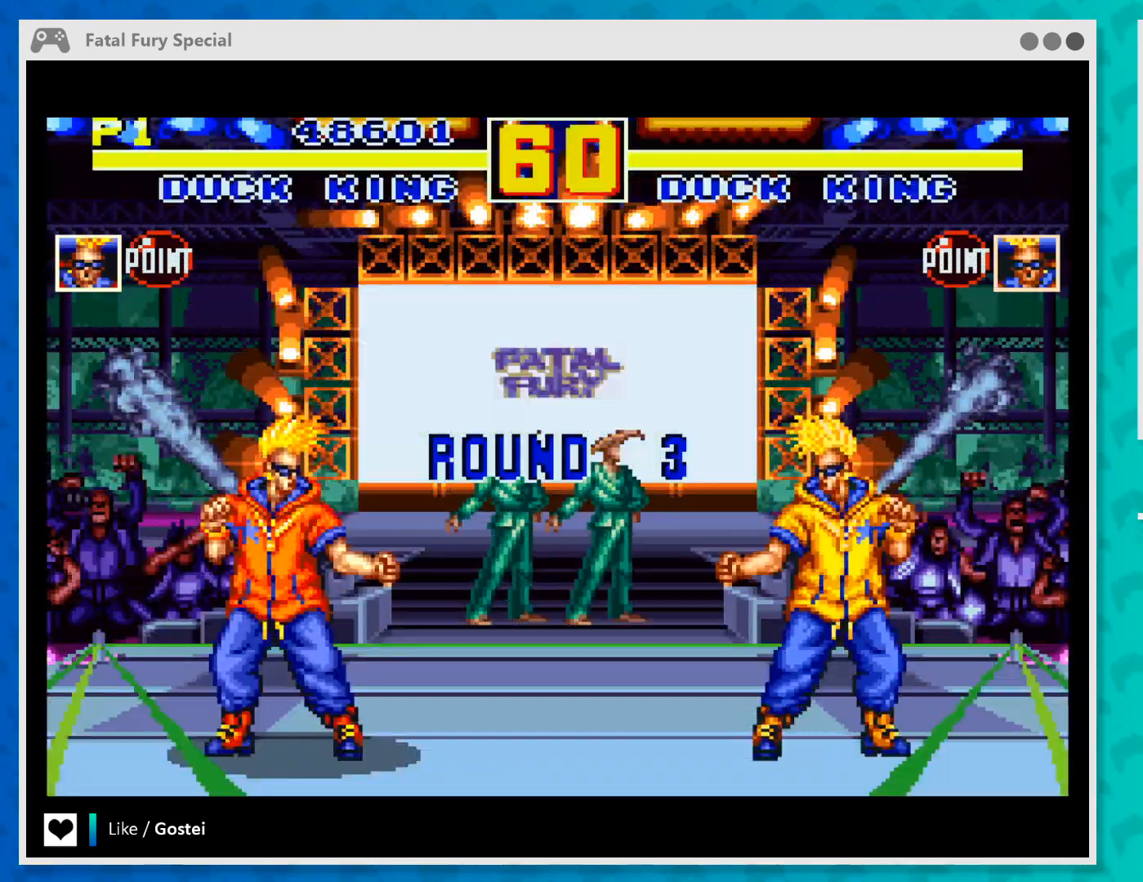
{"buttons": [], "left_stick": "up-right", "events": []}
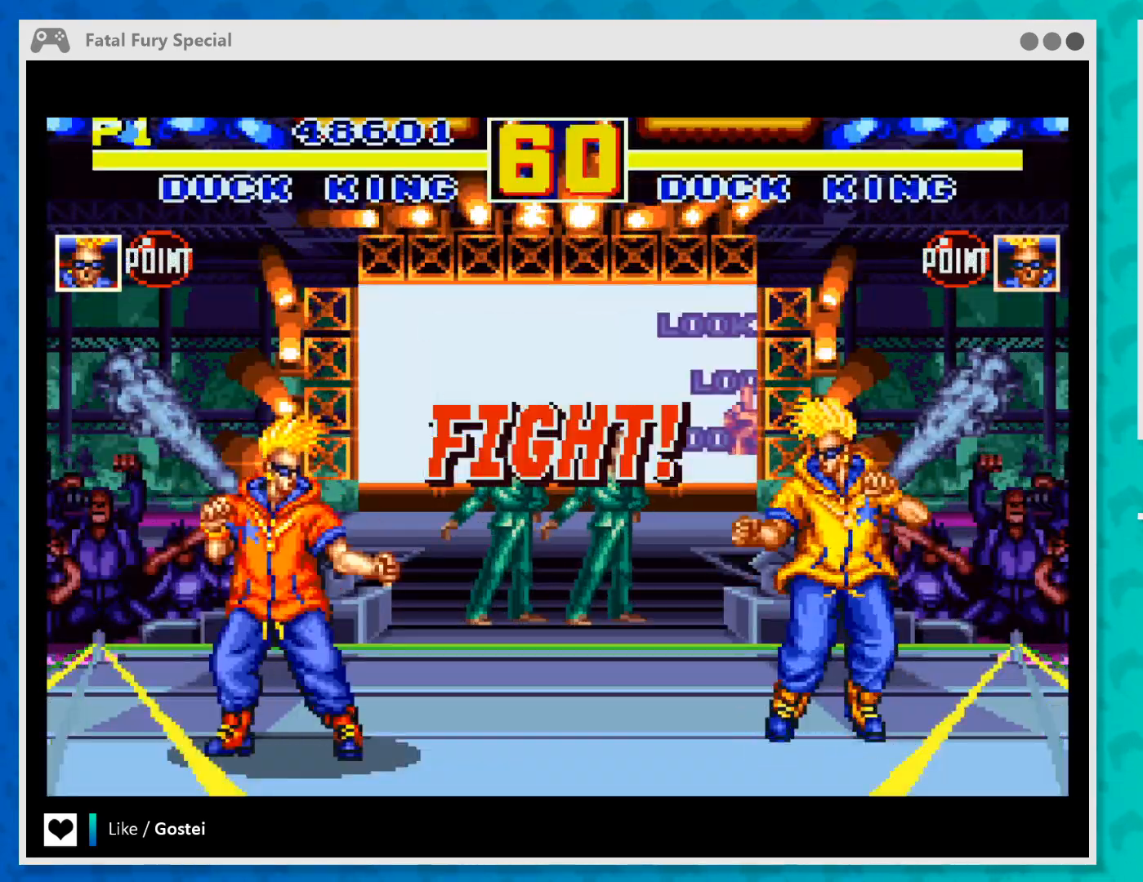
{"buttons": [], "left_stick": "up-right", "events": []}
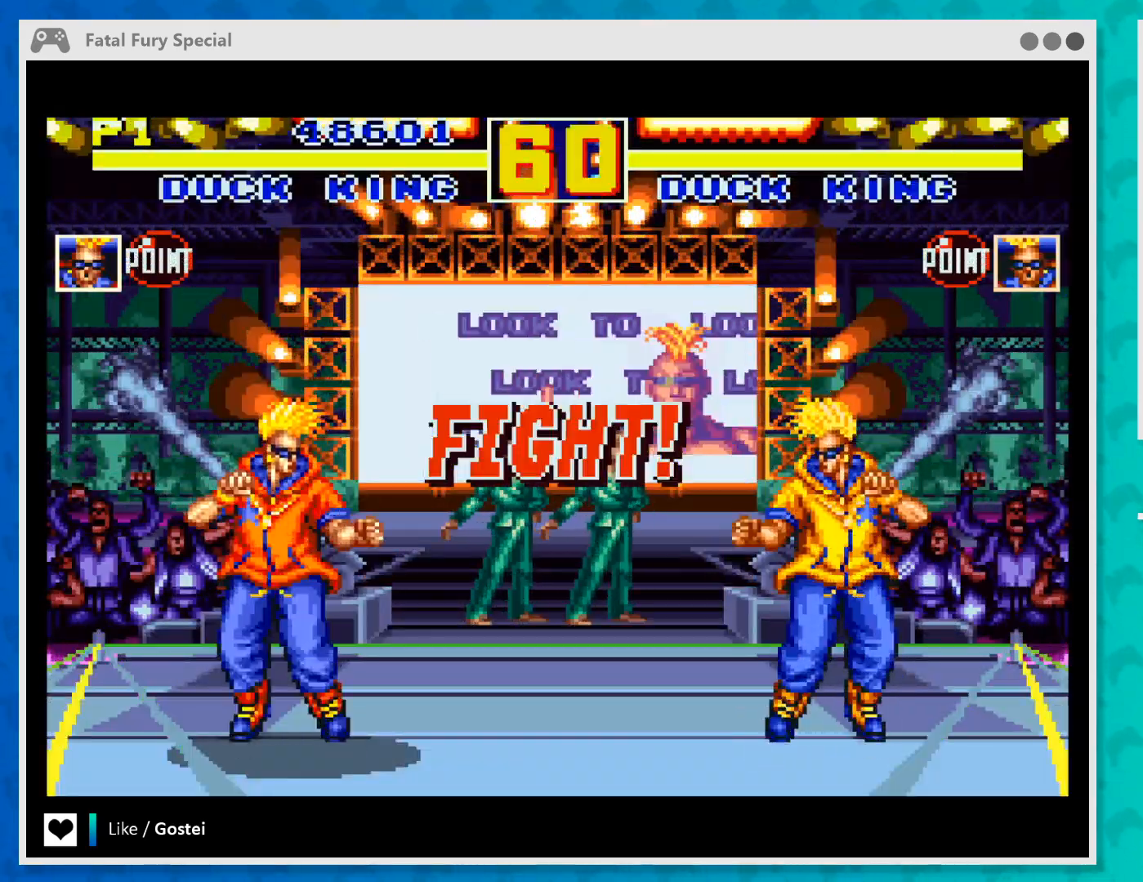
{"buttons": [], "left_stick": "up-right", "events": []}
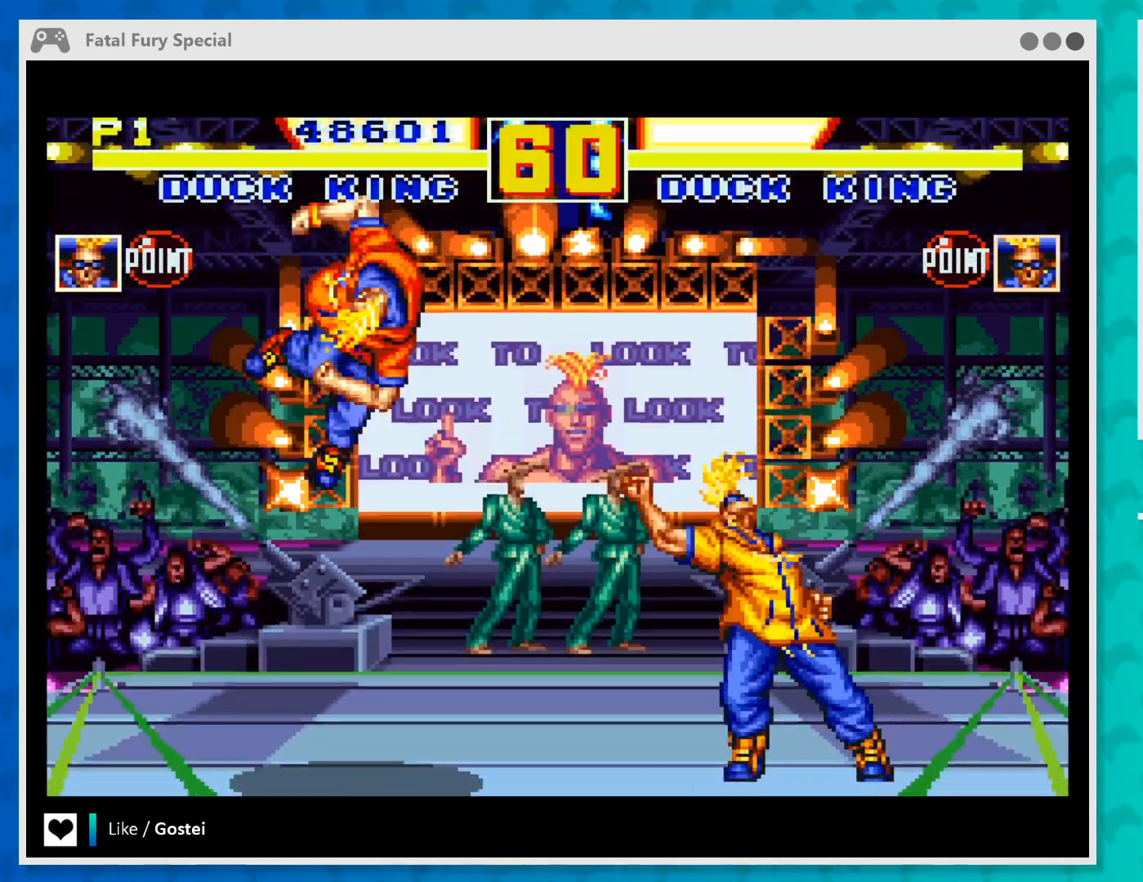
{"buttons": ["B"], "left_stick": "right", "events": [[100, "B", "down"], [233, "B", "up"], [233, "left_stick", "right"], [467, "B", "down"]]}
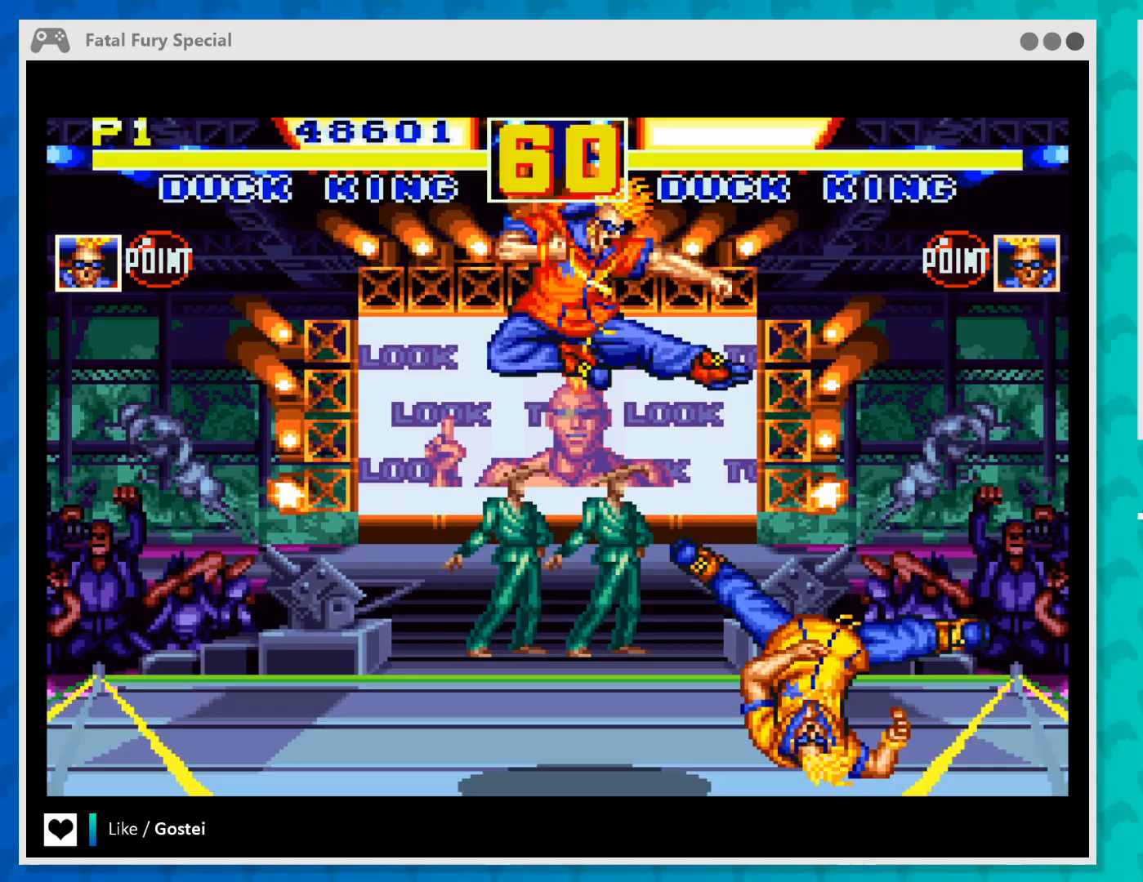
{"buttons": ["B"], "left_stick": "down-right", "events": [[33, "B", "up"], [133, "B", "down"], [200, "B", "up"], [267, "B", "down"], [367, "B", "up"], [367, "left_stick", "down-right"], [433, "B", "down"]]}
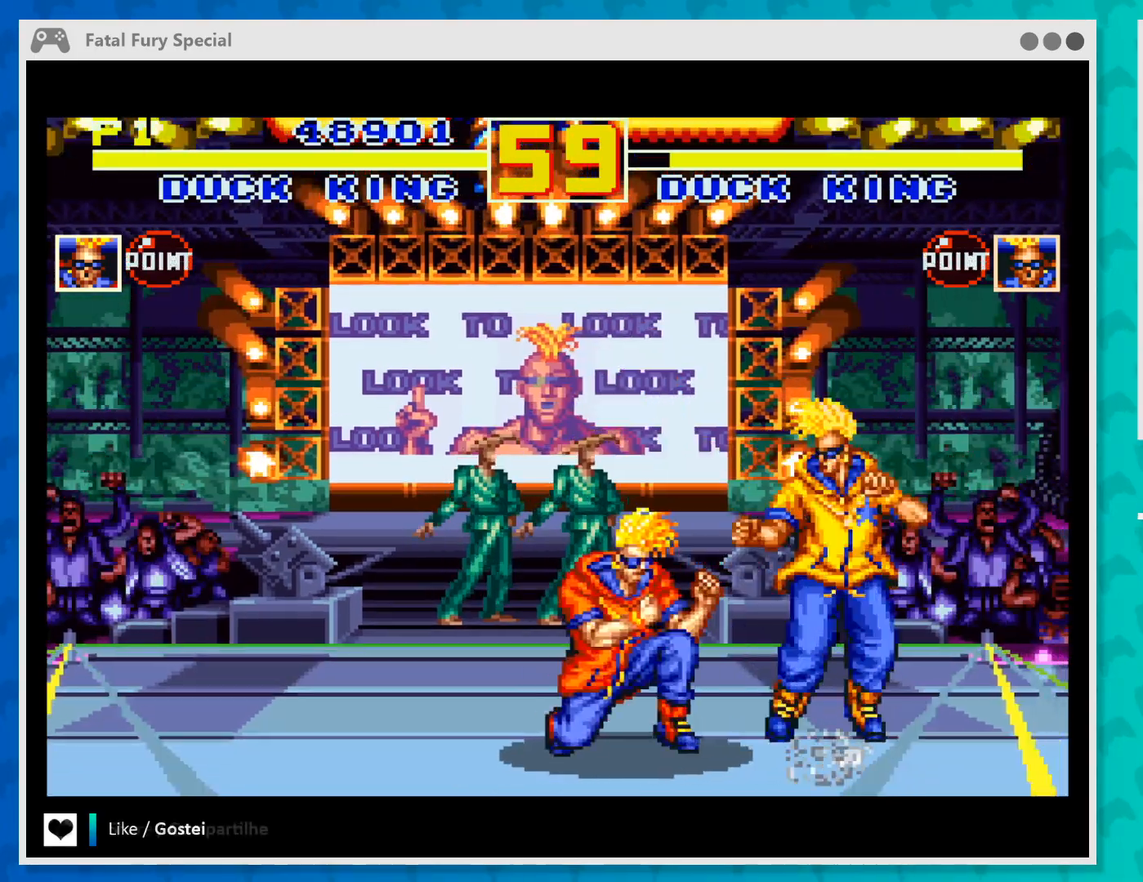
{"buttons": ["B"], "left_stick": "right", "events": [[33, "B", "up"], [100, "B", "down"], [167, "B", "up"], [167, "left_stick", "right"], [233, "B", "down"], [300, "B", "up"], [367, "B", "down"], [467, "B", "up"], [500, "B", "down"]]}
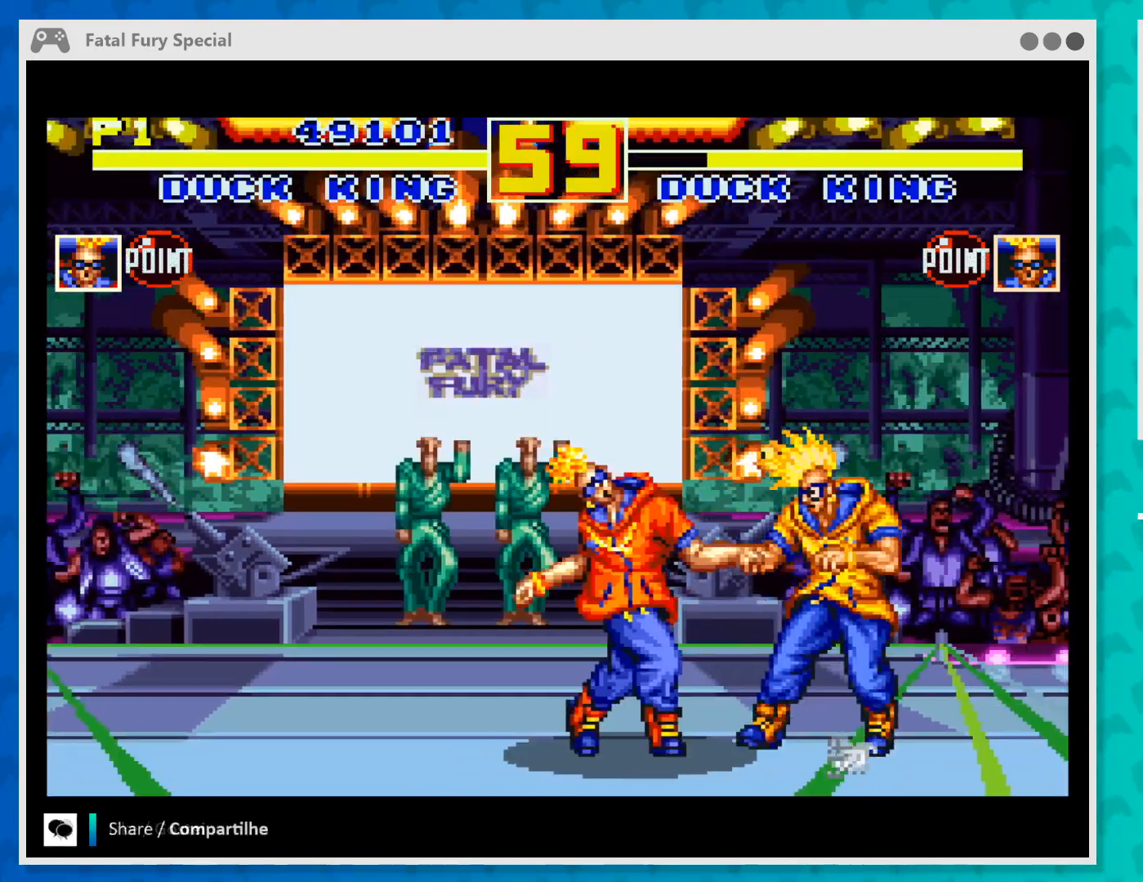
{"buttons": ["B"], "left_stick": "right", "events": [[100, "B", "up"], [167, "B", "down"], [267, "B", "up"], [300, "B", "down"], [400, "B", "up"], [433, "B", "down"]]}
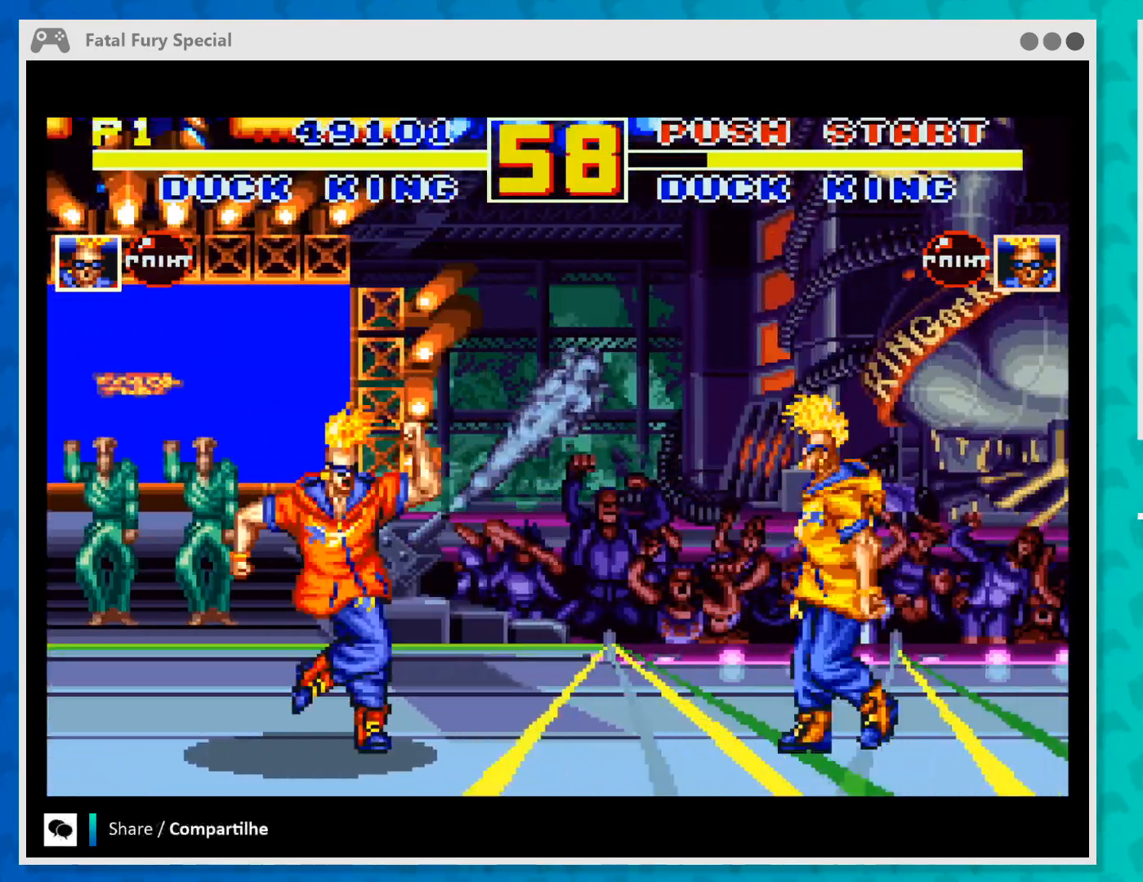
{"buttons": [], "left_stick": "up-right", "events": [[33, "B", "up"], [300, "left_stick", "up-right"]]}
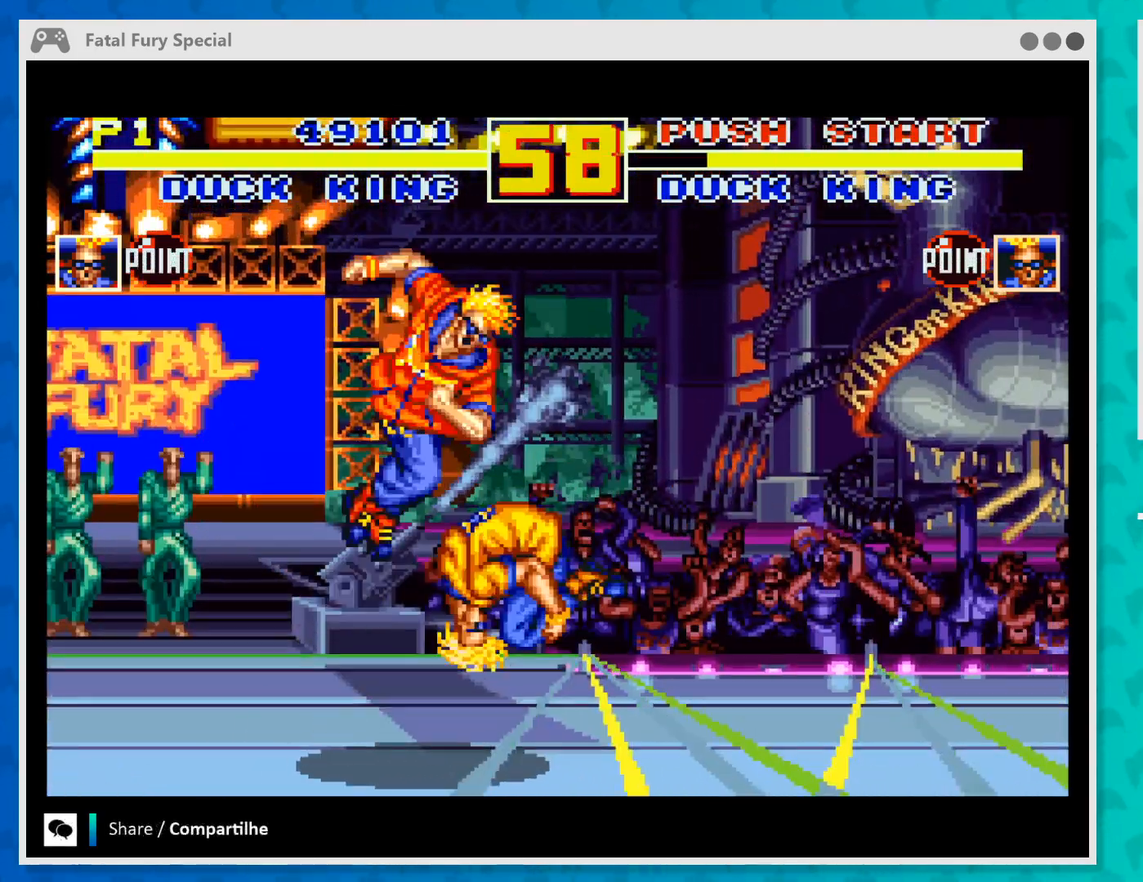
{"buttons": [], "left_stick": "up-right", "events": [[33, "B", "down"], [167, "B", "up"], [233, "B", "down"], [333, "B", "up"]]}
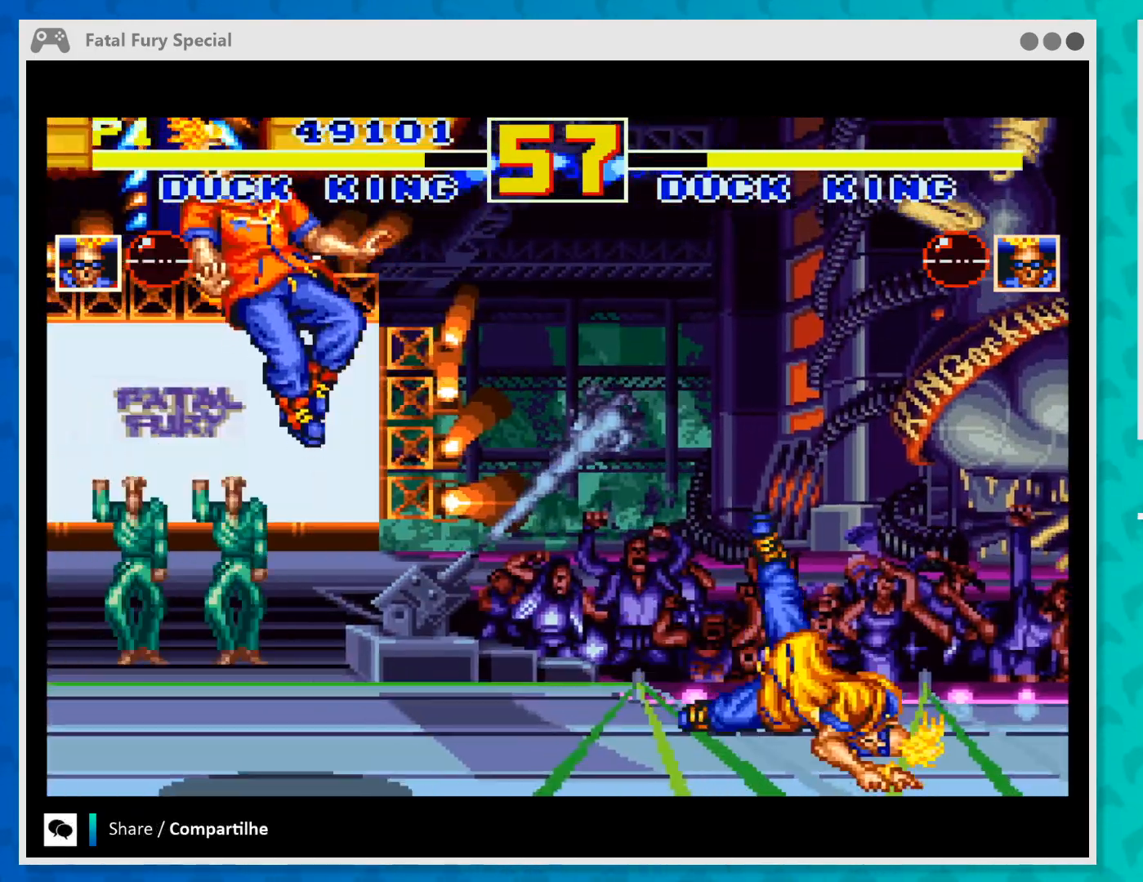
{"buttons": [], "left_stick": "right", "events": [[133, "left_stick", "center"], [367, "left_stick", "right"]]}
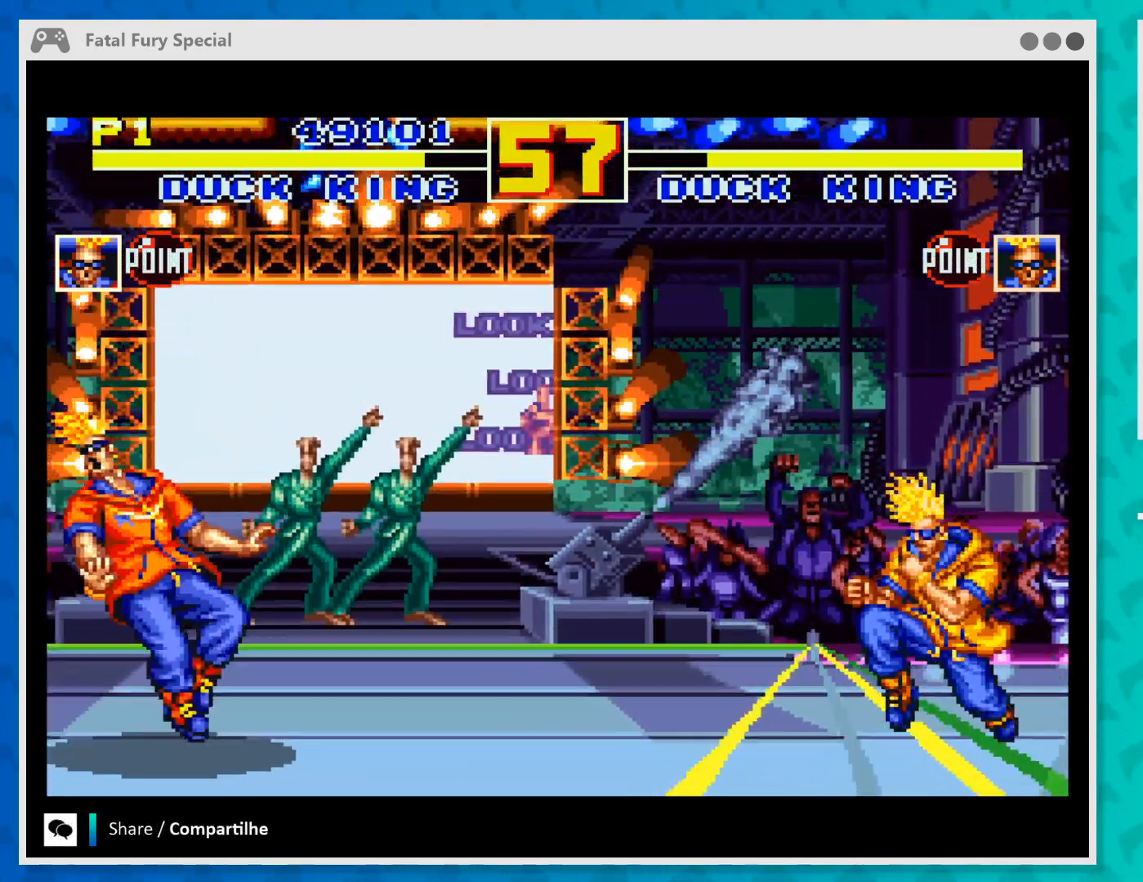
{"buttons": [], "left_stick": "right", "events": []}
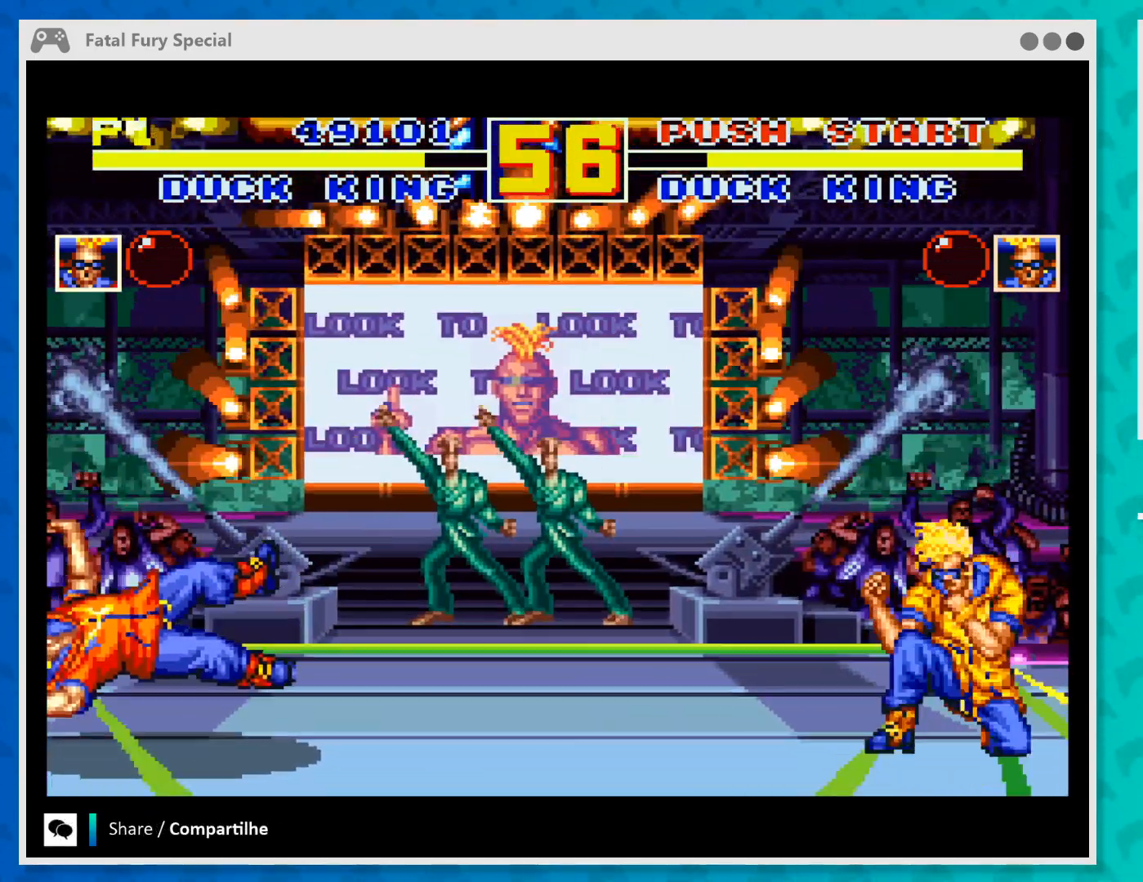
{"buttons": [], "left_stick": "right", "events": []}
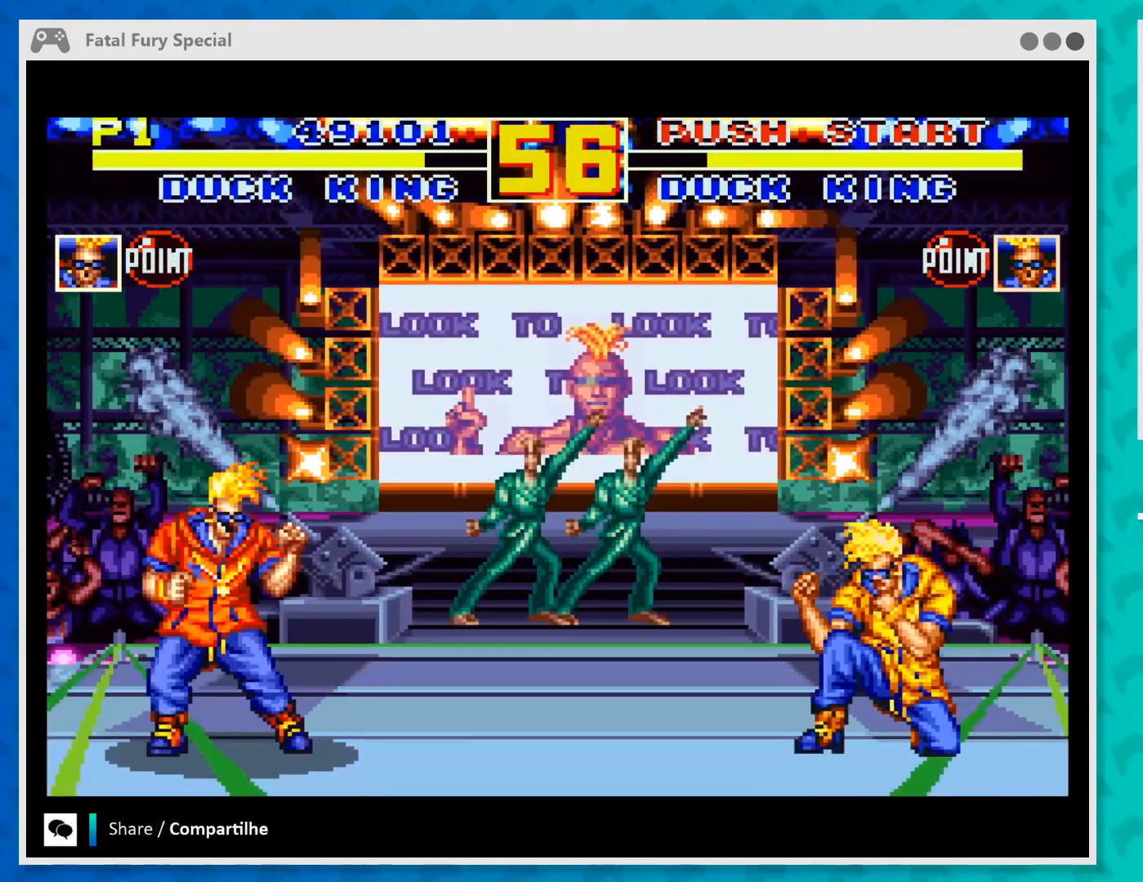
{"buttons": [], "left_stick": "up-right", "events": [[200, "left_stick", "up-right"]]}
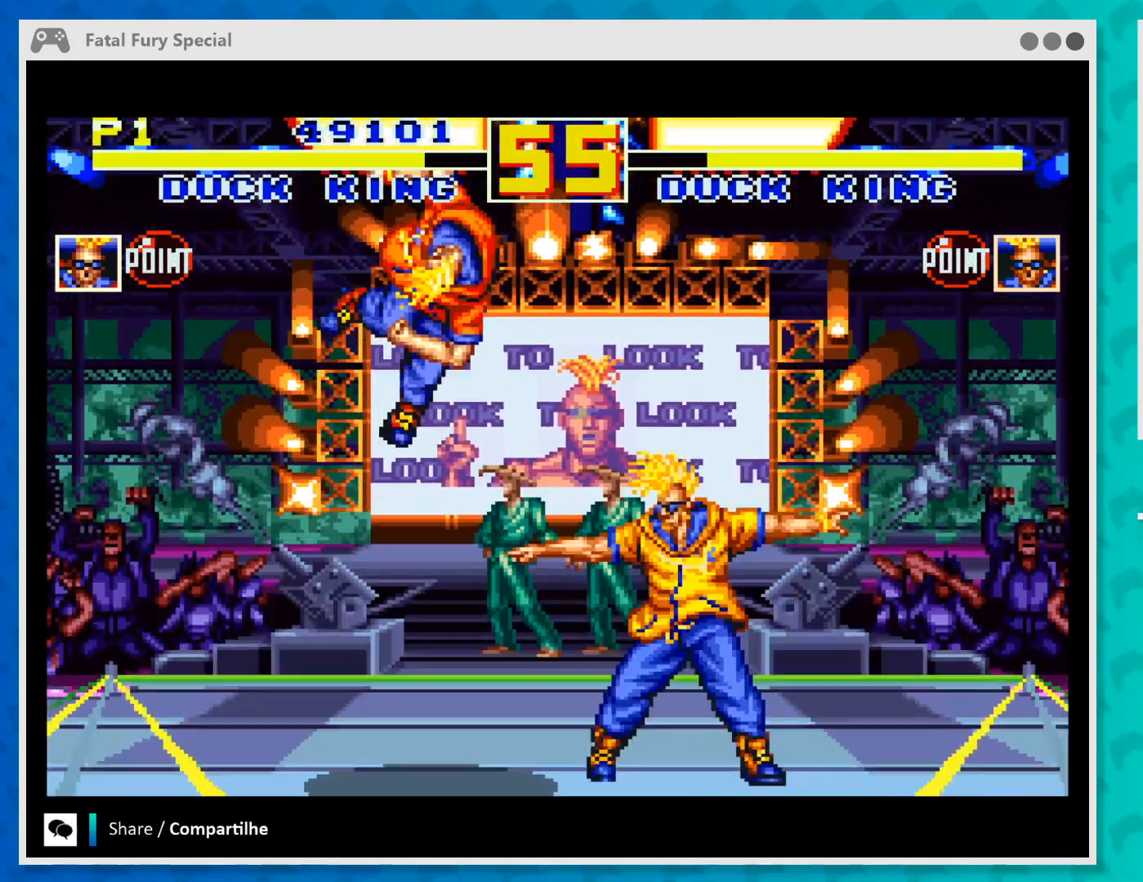
{"buttons": ["B"], "left_stick": "down", "events": [[167, "left_stick", "center"], [333, "B", "down"], [333, "left_stick", "down"], [433, "B", "up"], [500, "B", "down"]]}
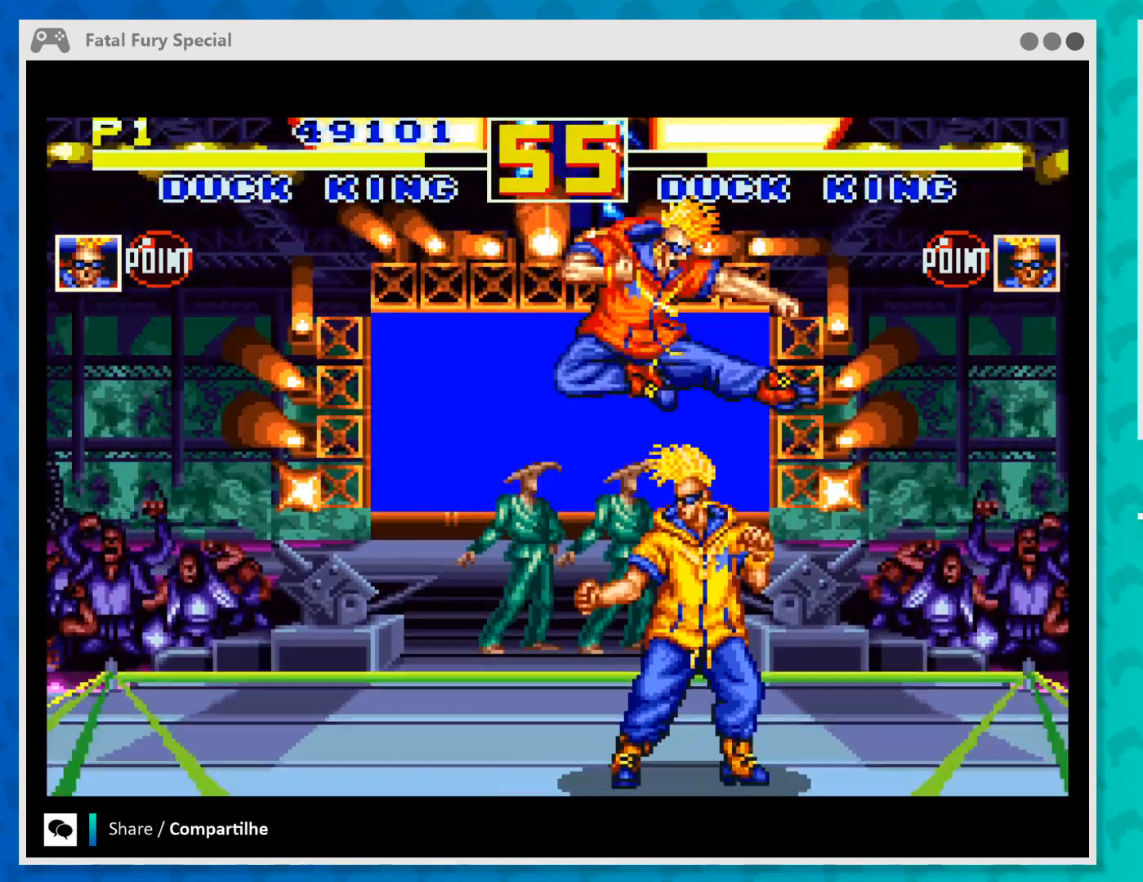
{"buttons": ["B"], "left_stick": "down", "events": [[100, "B", "up"], [167, "B", "down"], [267, "B", "up"], [333, "B", "down"], [433, "B", "up"], [500, "B", "down"]]}
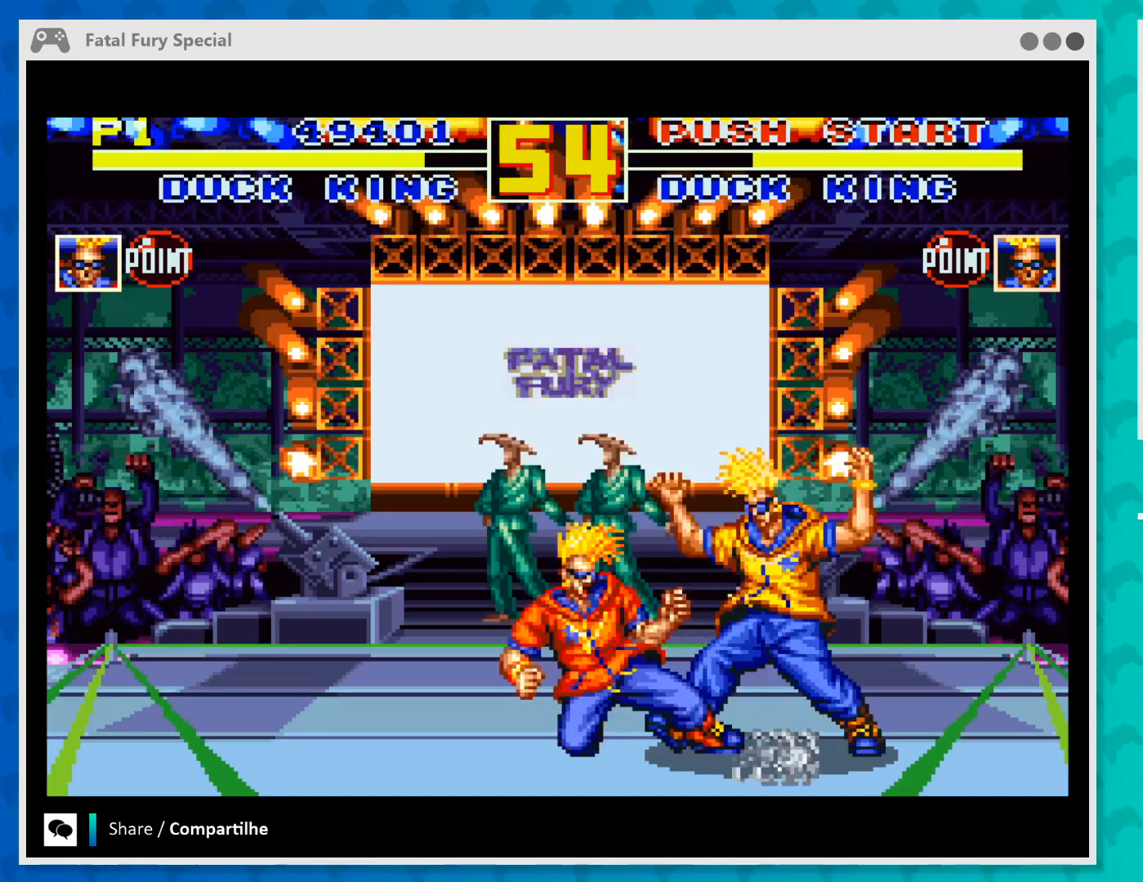
{"buttons": ["B"], "left_stick": "right", "events": [[33, "left_stick", "down-right"], [100, "B", "up"], [133, "B", "down"], [133, "left_stick", "right"], [367, "B", "up"], [433, "B", "down"]]}
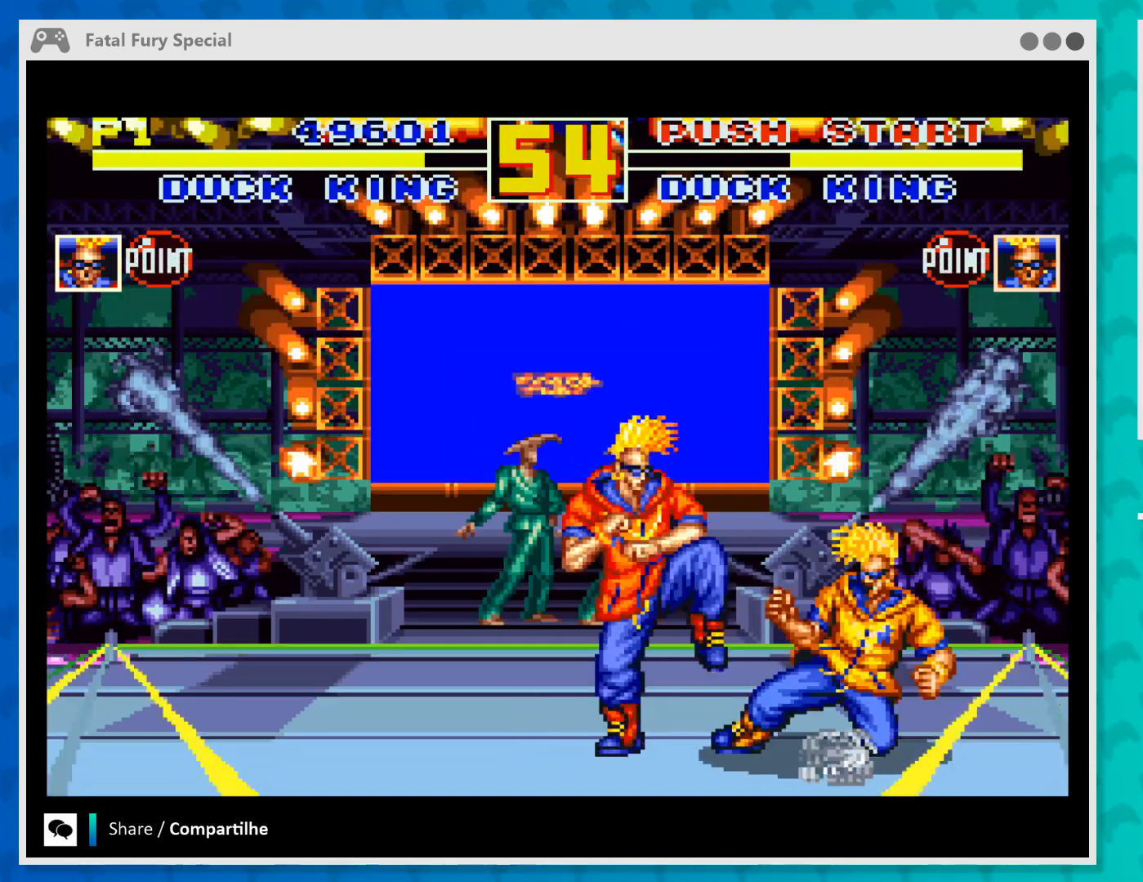
{"buttons": [], "left_stick": "right", "events": [[33, "B", "up"], [100, "B", "down"], [200, "B", "up"], [267, "B", "down"], [333, "B", "up"], [400, "B", "down"], [500, "B", "up"]]}
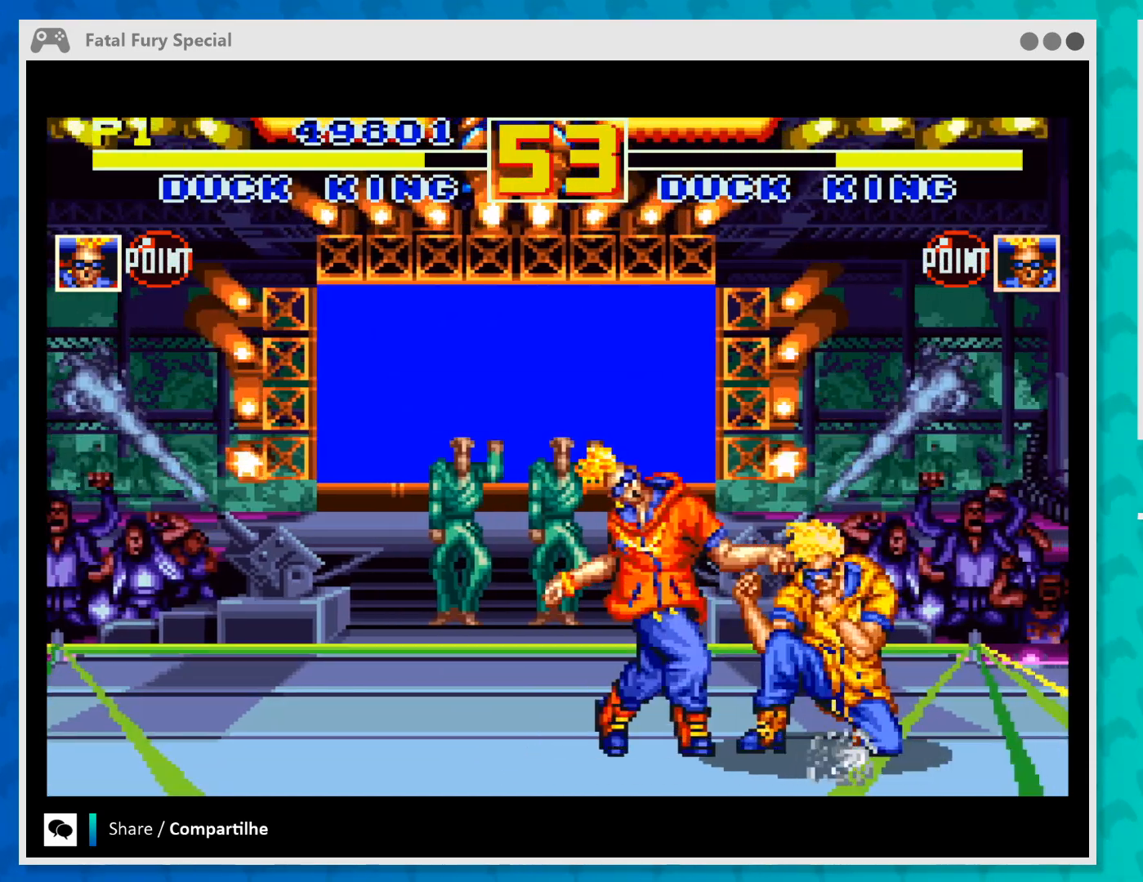
{"buttons": ["B"], "left_stick": "right", "events": [[33, "B", "down"], [133, "B", "up"], [167, "B", "down"], [400, "B", "up"], [467, "B", "down"]]}
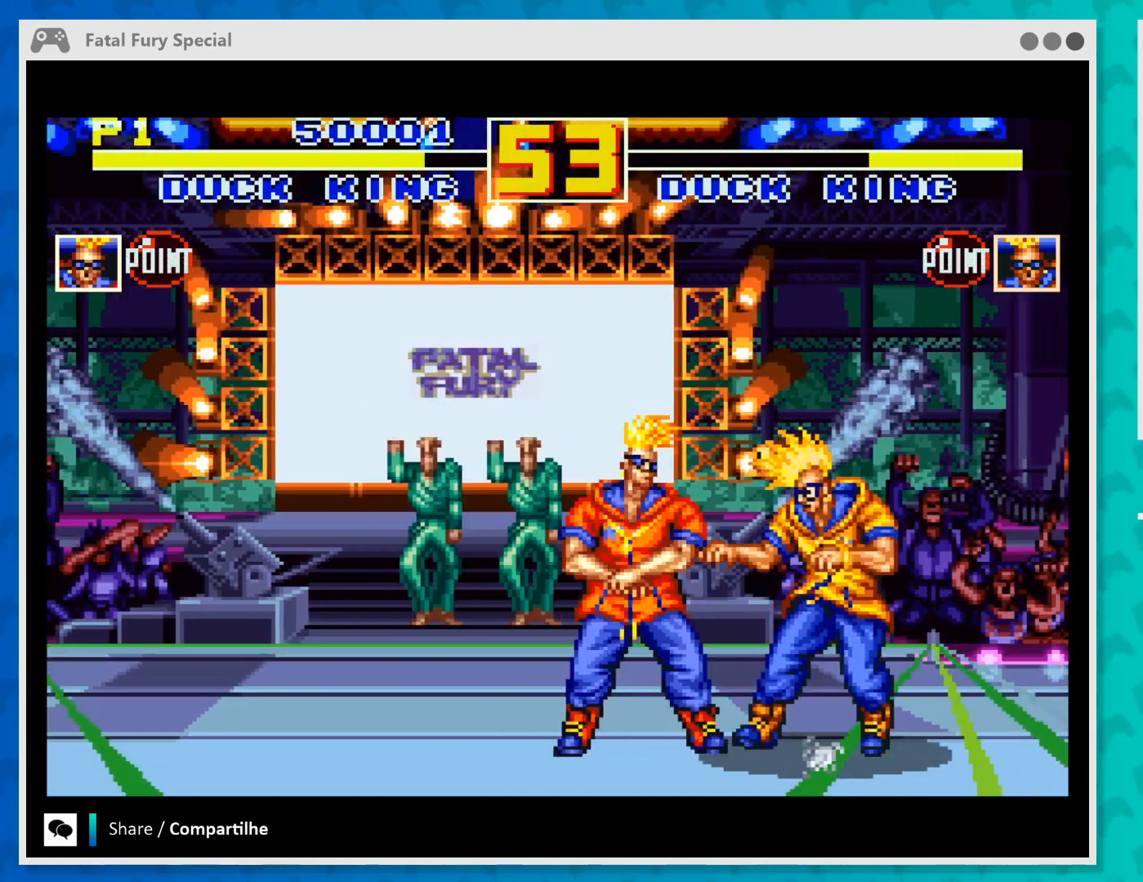
{"buttons": [], "left_stick": "right", "events": [[67, "B", "up"], [100, "B", "down"], [200, "B", "up"], [267, "B", "down"], [367, "B", "up"], [400, "B", "down"], [500, "B", "up"]]}
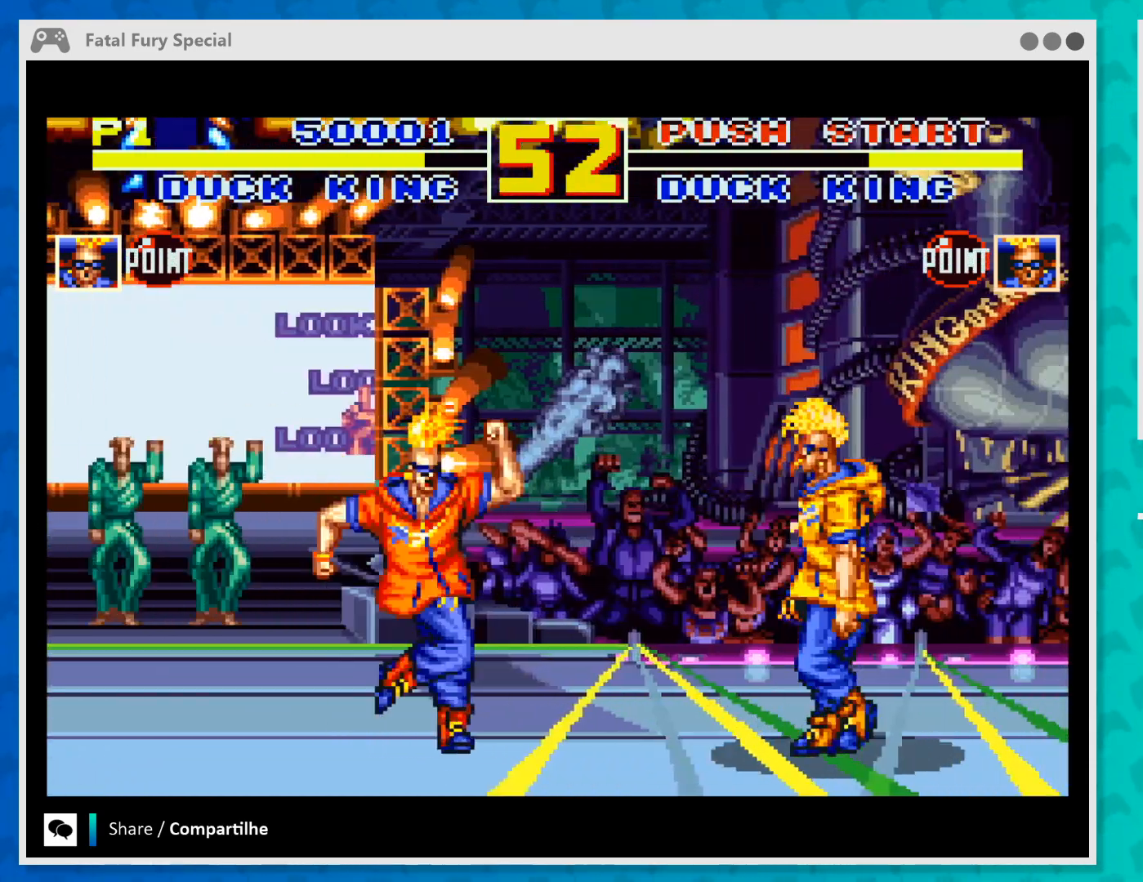
{"buttons": [], "left_stick": "up-right", "events": [[67, "B", "down"], [133, "B", "up"], [267, "Y", "down"], [367, "Y", "up"], [467, "left_stick", "up-right"]]}
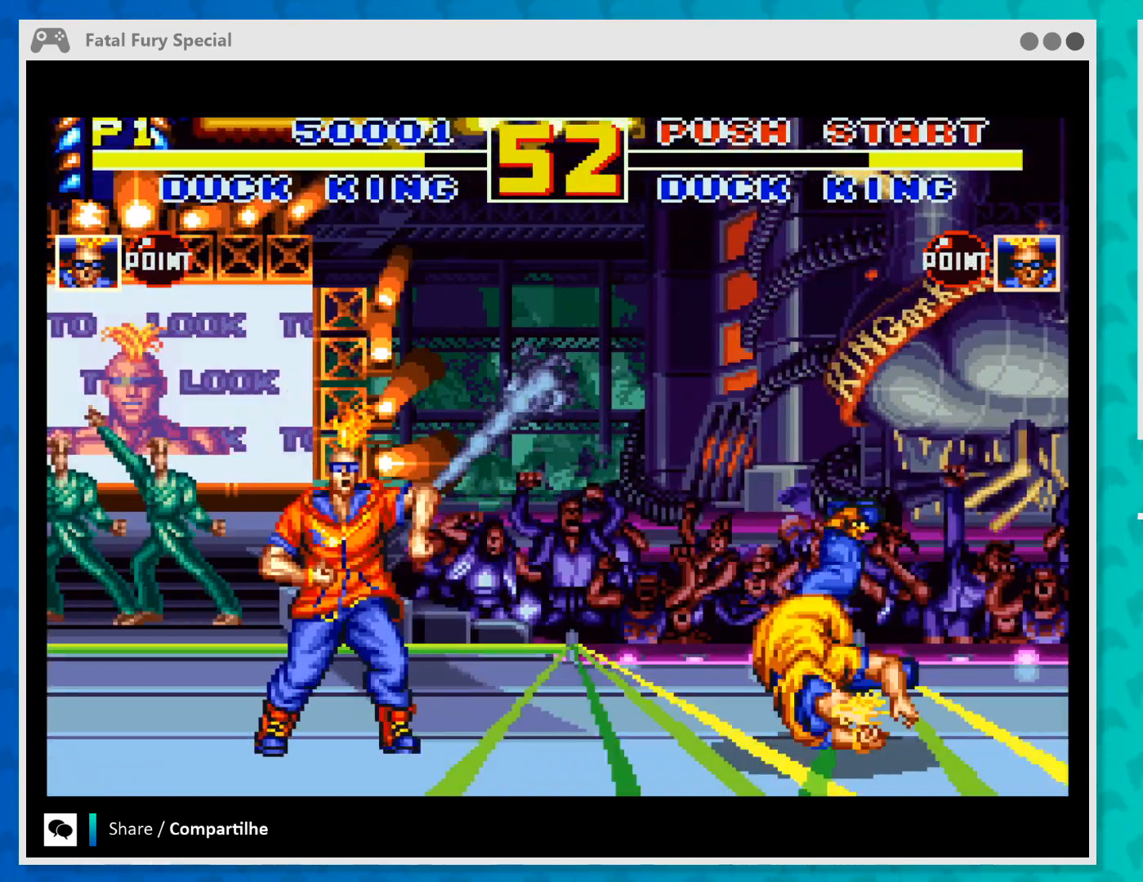
{"buttons": [], "left_stick": "right", "events": [[500, "left_stick", "right"]]}